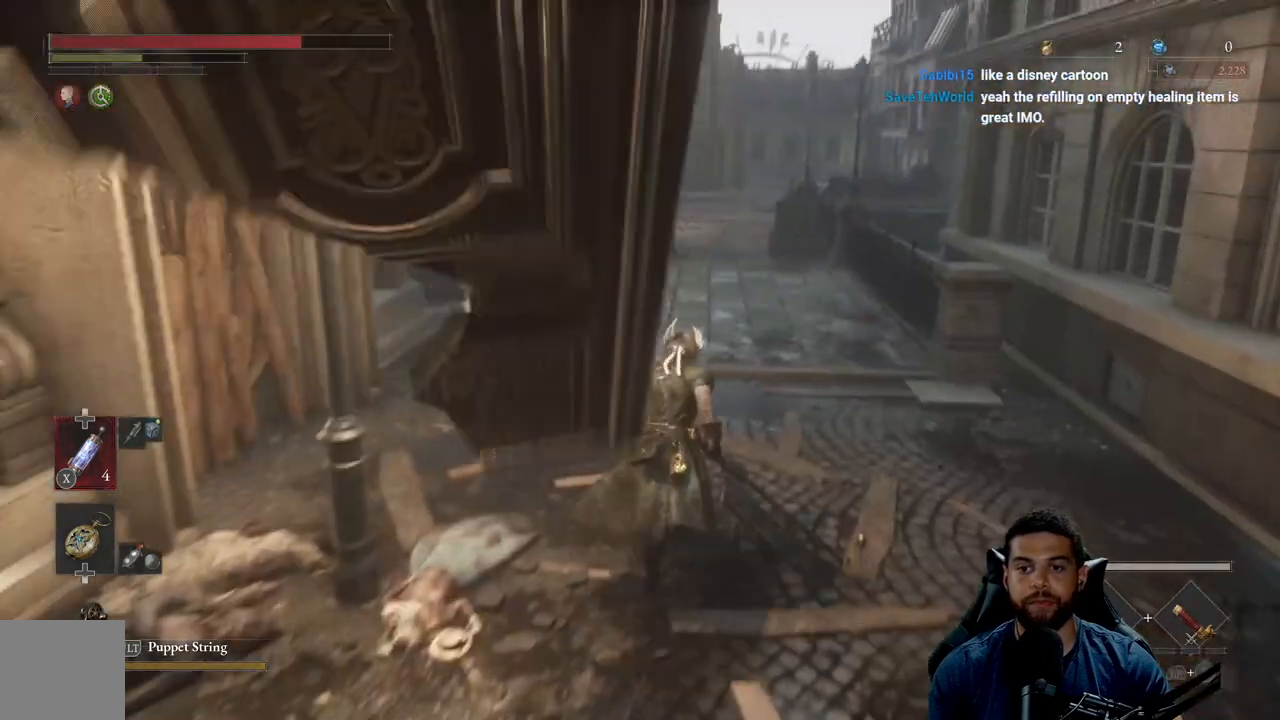
Gameplay with a controller (Xbox layout); each line is a JSON object with the inputs held at the frame after it. "events" lists button and stick changes between this image and that frame as [ms after this image, input, new state], when the widget could be followed in between.
{"buttons": ["B"], "left_stick": "up", "right_stick": "center", "events": []}
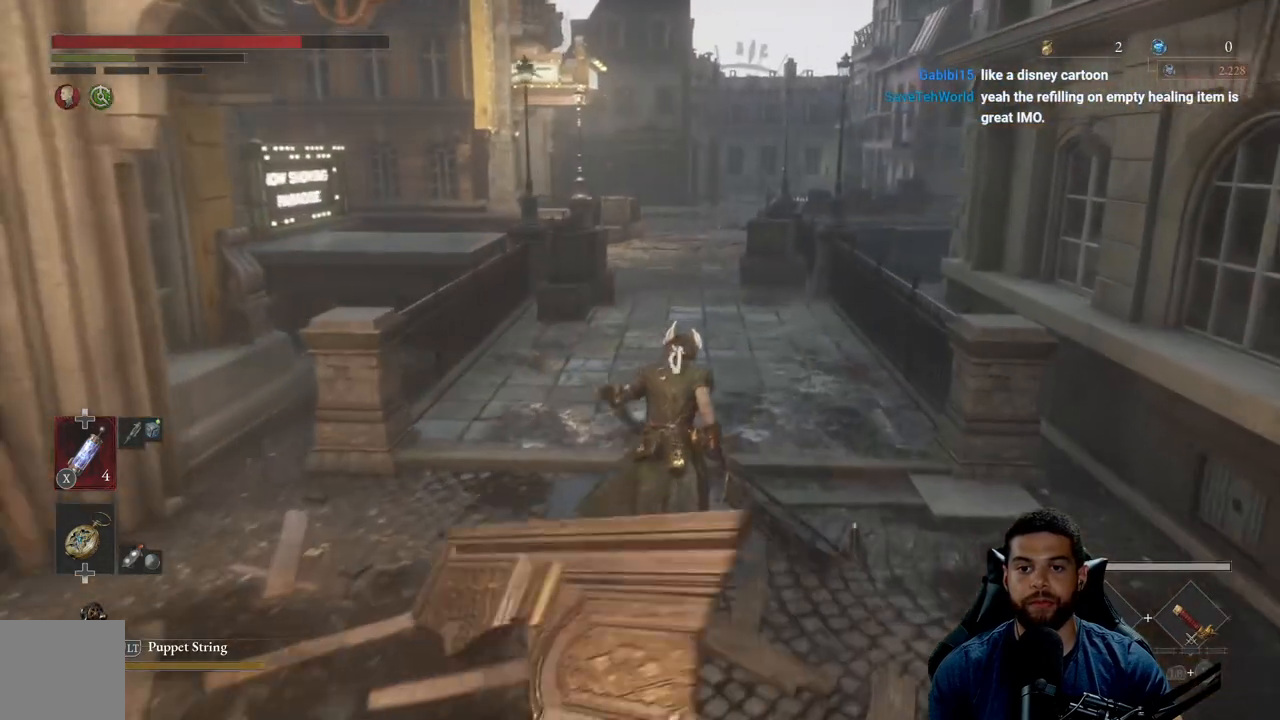
{"buttons": ["B"], "left_stick": "up", "right_stick": "center", "events": []}
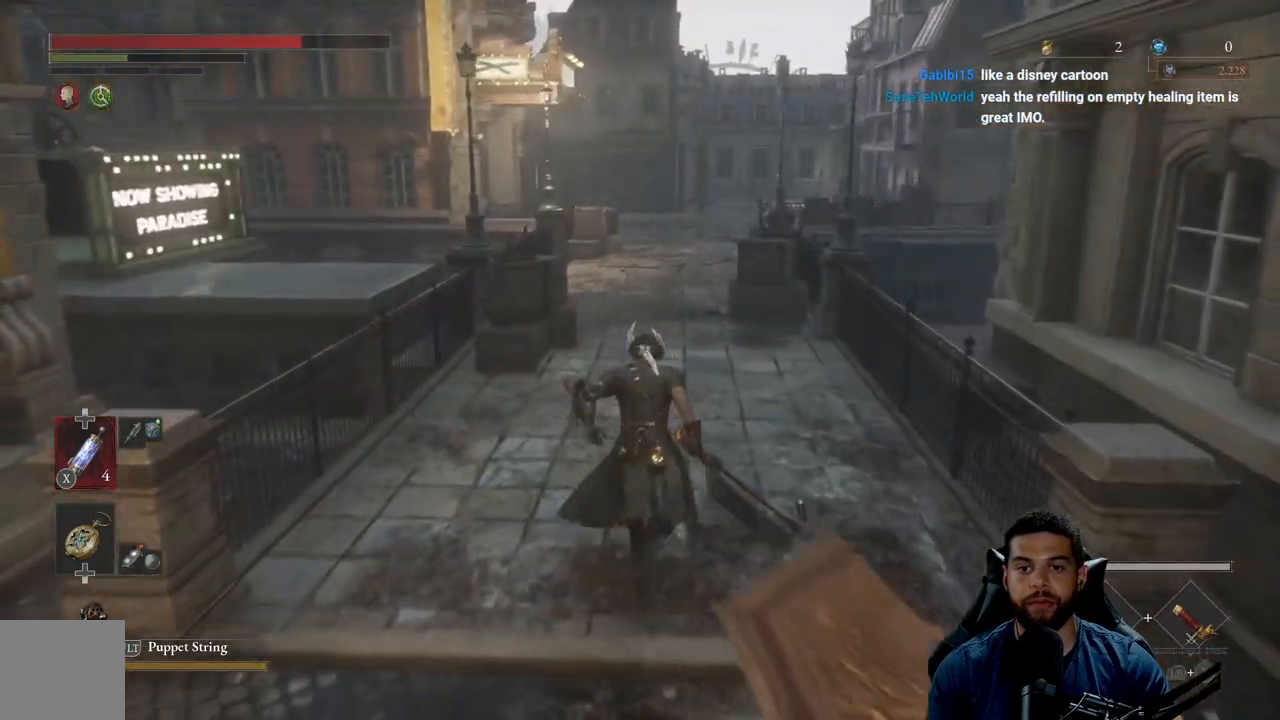
{"buttons": [], "left_stick": "up", "right_stick": "center", "events": [[117, "B", "up"]]}
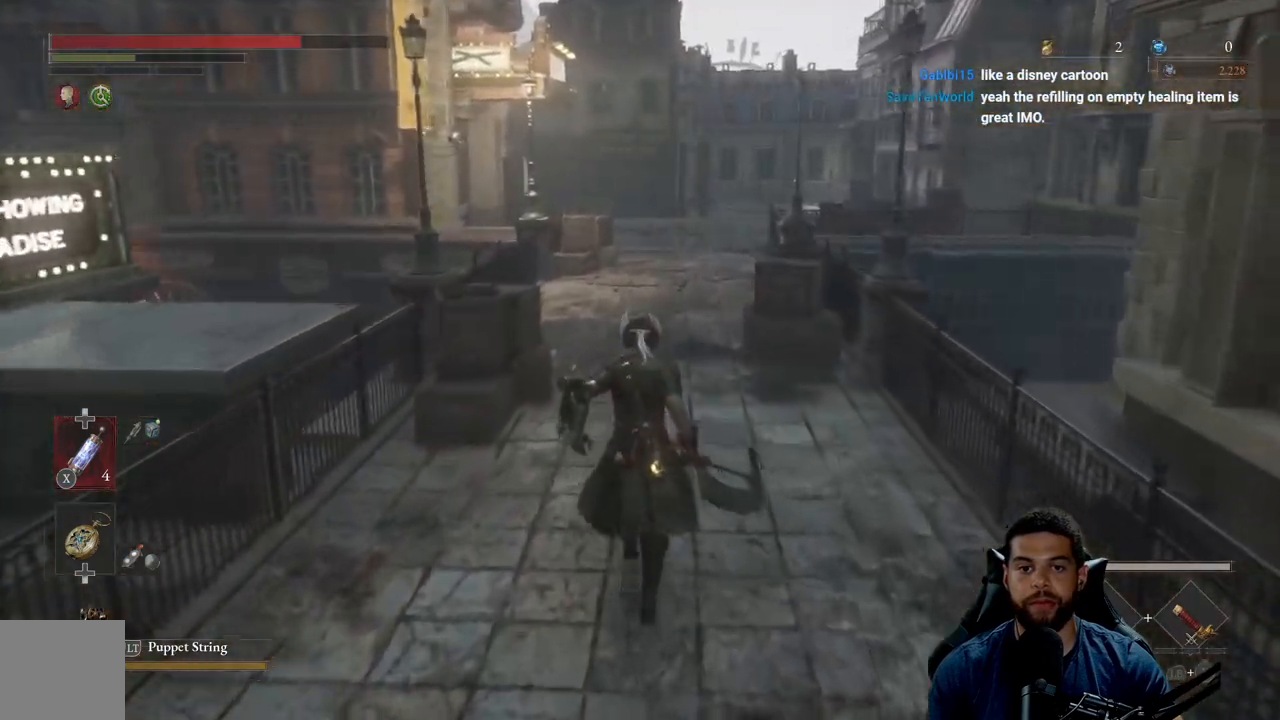
{"buttons": ["B"], "left_stick": "up", "right_stick": "center", "events": [[250, "B", "down"]]}
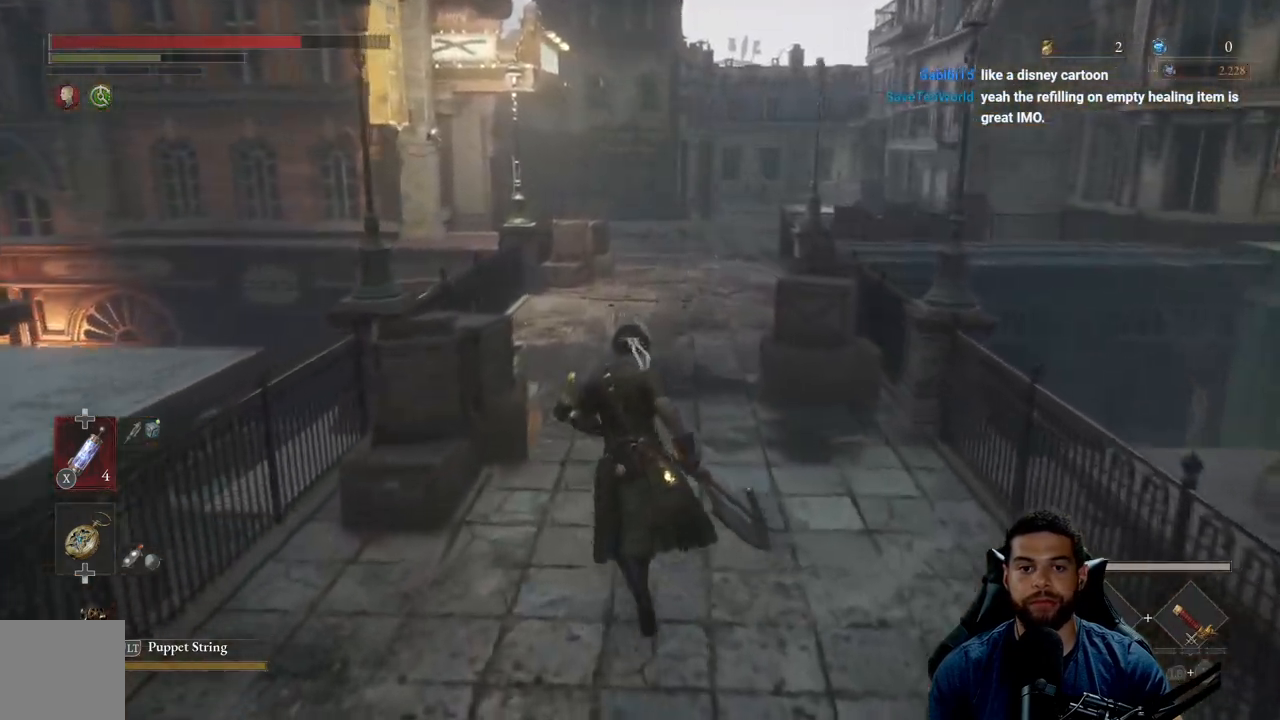
{"buttons": ["B"], "left_stick": "up", "right_stick": "center", "events": []}
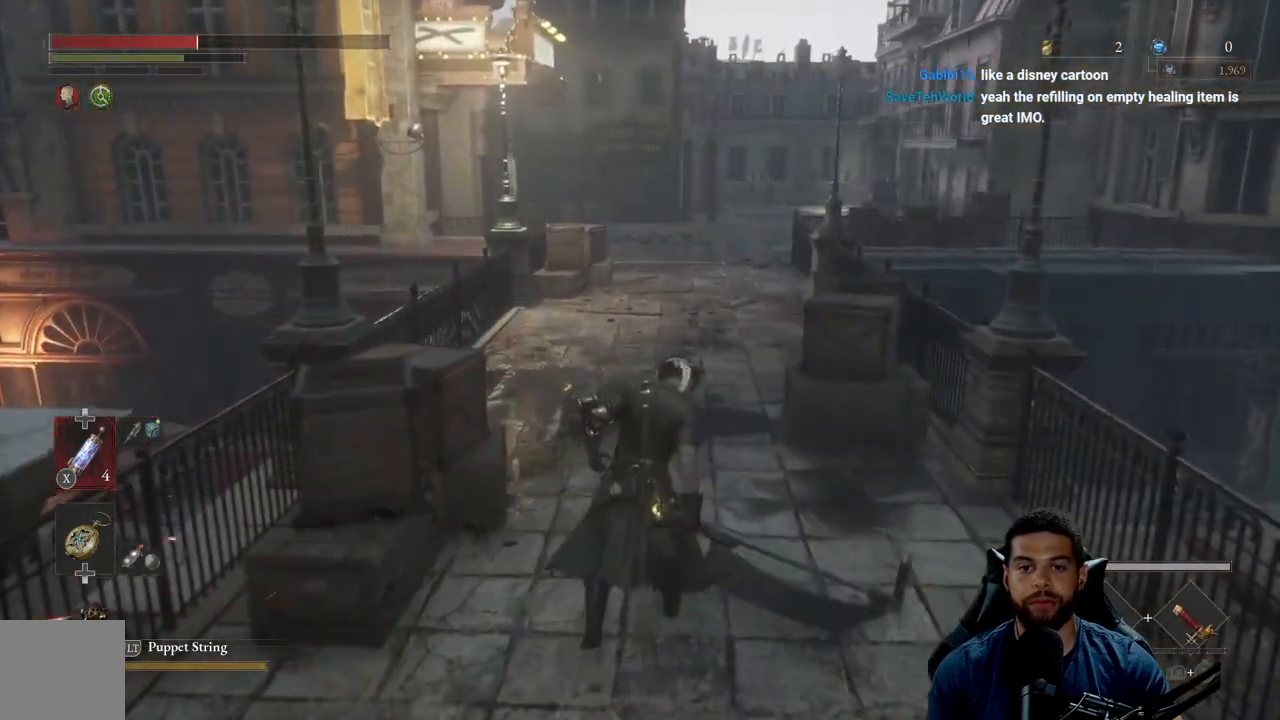
{"buttons": ["B"], "left_stick": "up-left", "right_stick": "right", "events": [[383, "right_stick", "right"], [450, "left_stick", "up-left"]]}
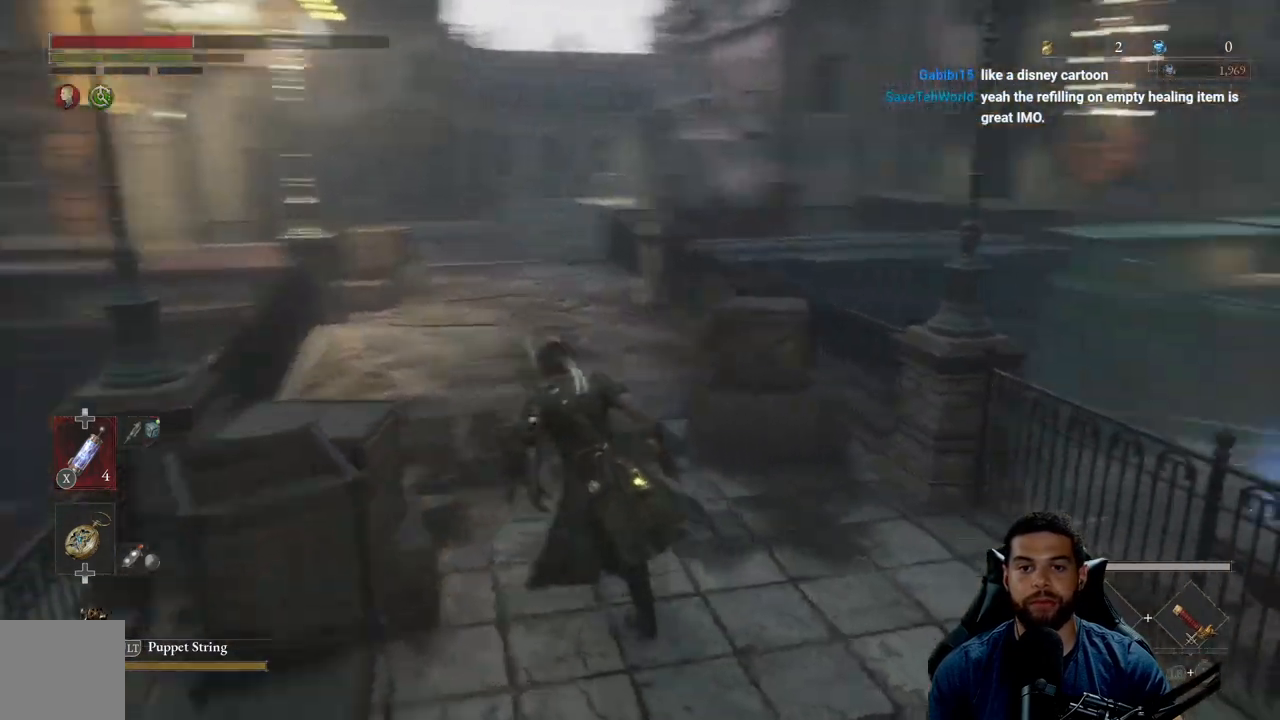
{"buttons": ["B"], "left_stick": "up-left", "right_stick": "center", "events": [[317, "right_stick", "center"]]}
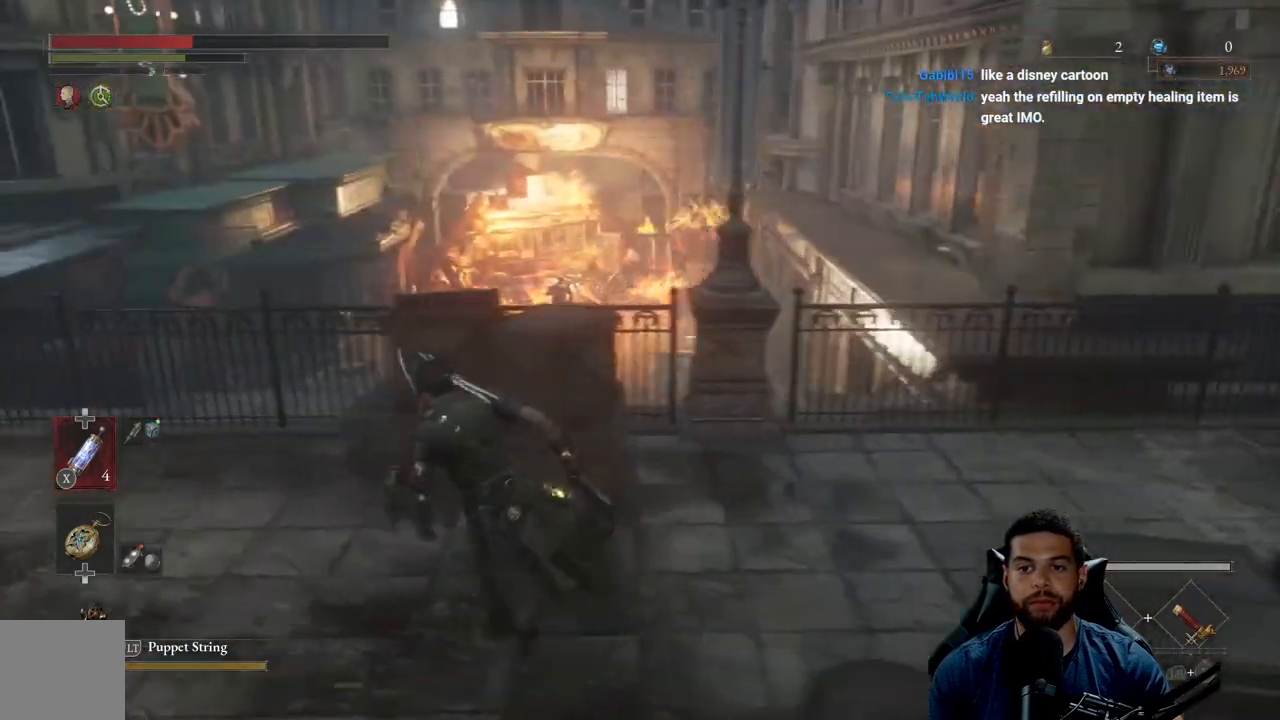
{"buttons": ["B"], "left_stick": "down-right", "right_stick": "right", "events": [[417, "left_stick", "down-left"], [417, "right_stick", "right"], [500, "left_stick", "down-right"]]}
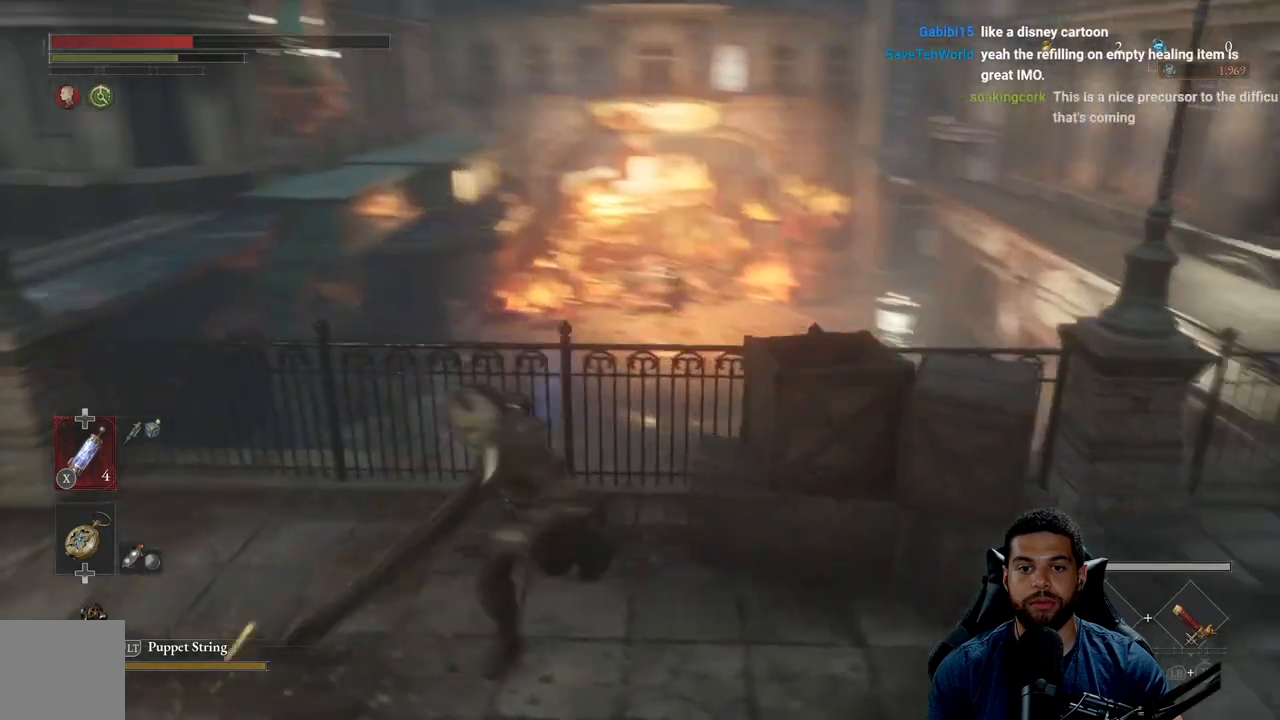
{"buttons": ["B"], "left_stick": "up-right", "right_stick": "right", "events": [[33, "left_stick", "right"], [183, "right_stick", "center"], [250, "left_stick", "up-right"], [467, "right_stick", "right"]]}
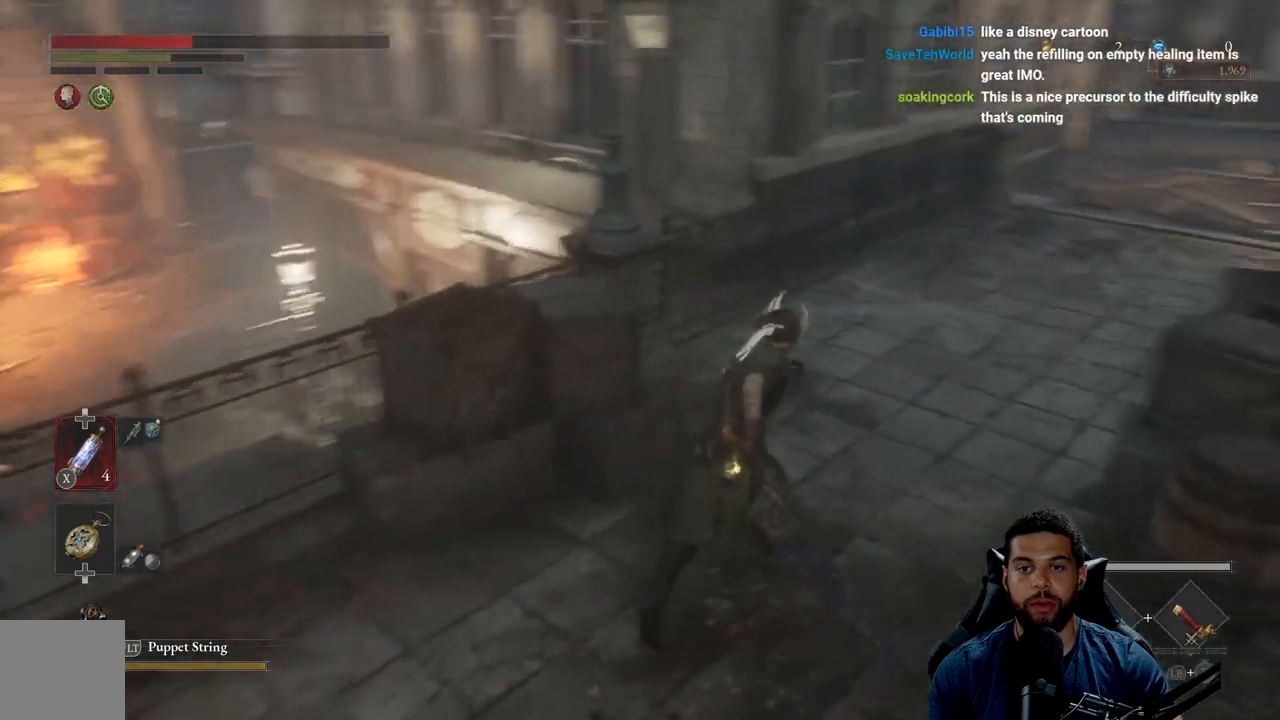
{"buttons": ["B"], "left_stick": "up", "right_stick": "center", "events": [[117, "left_stick", "up"], [117, "right_stick", "center"]]}
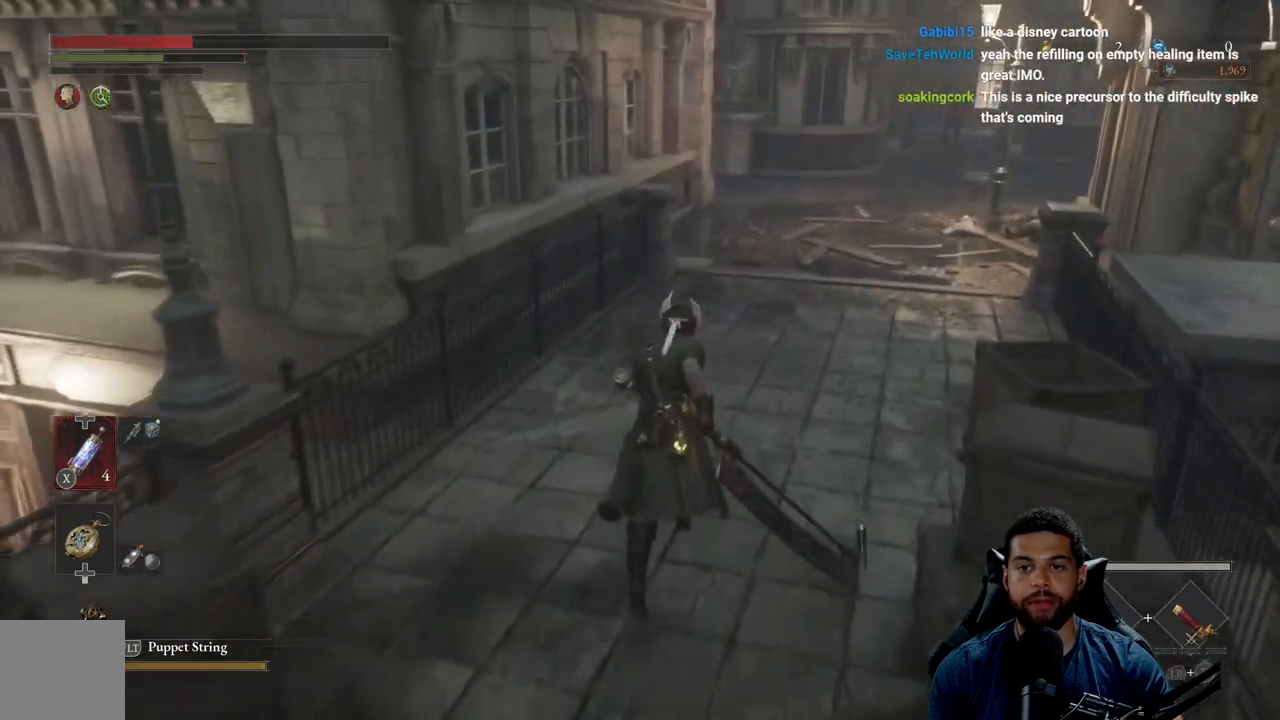
{"buttons": ["B"], "left_stick": "up", "right_stick": "center", "events": []}
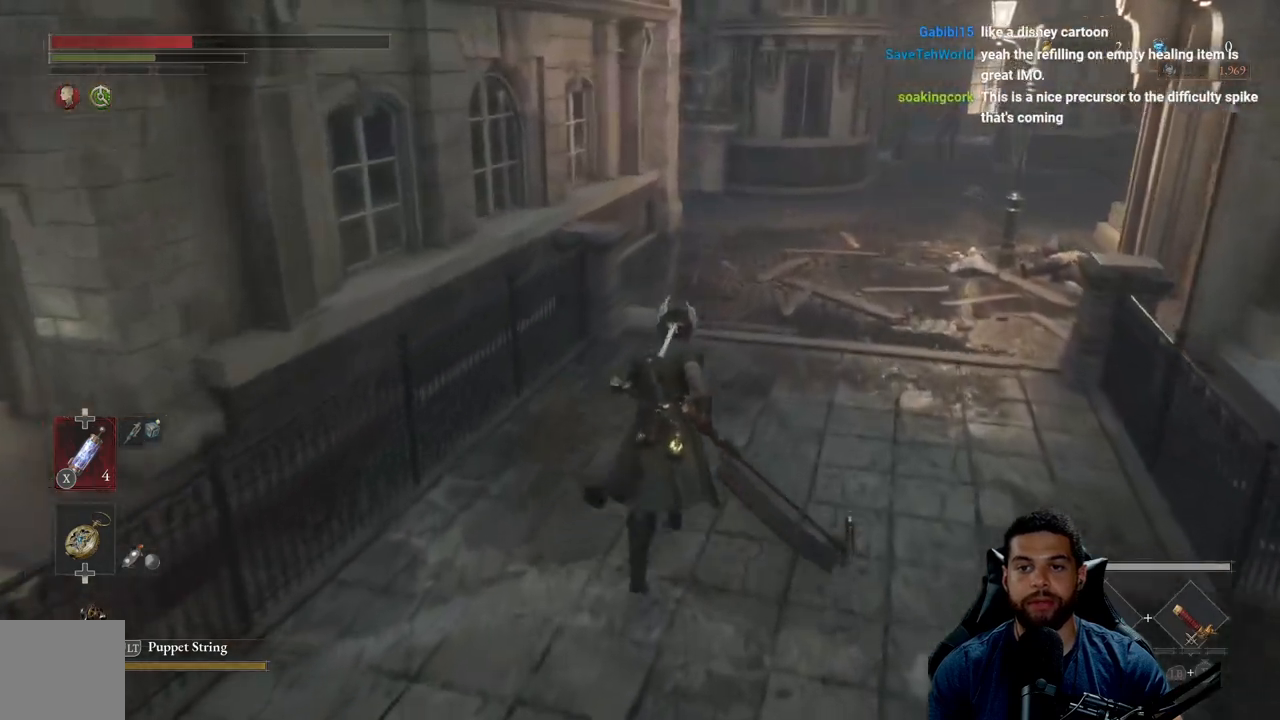
{"buttons": ["B"], "left_stick": "up", "right_stick": "center", "events": []}
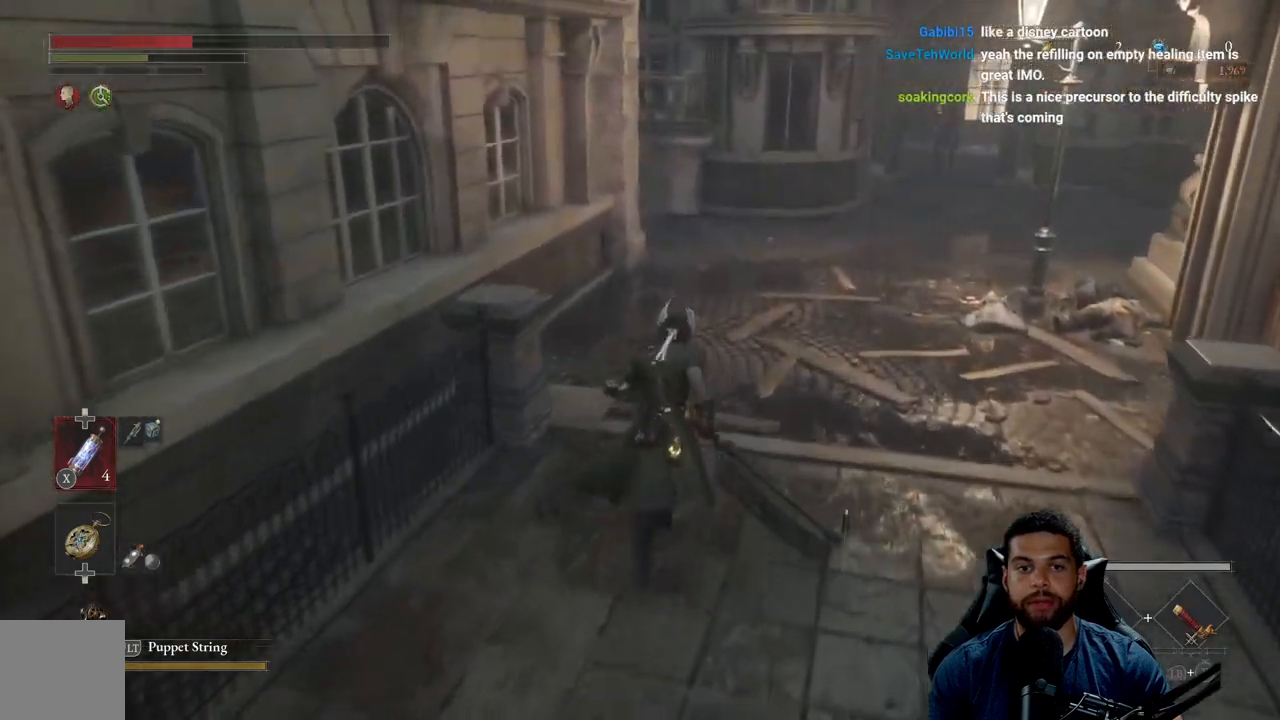
{"buttons": ["B"], "left_stick": "up", "right_stick": "center", "events": []}
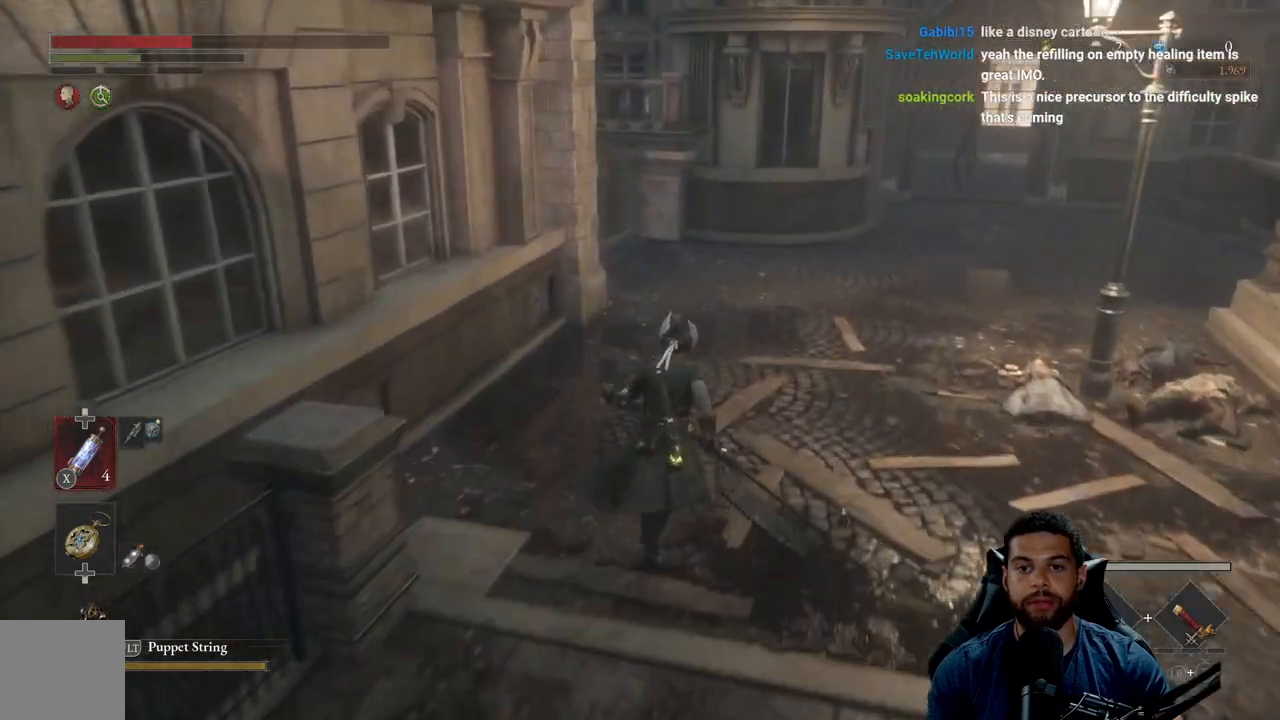
{"buttons": ["B"], "left_stick": "up", "right_stick": "center", "events": [[283, "B", "up"], [500, "B", "down"]]}
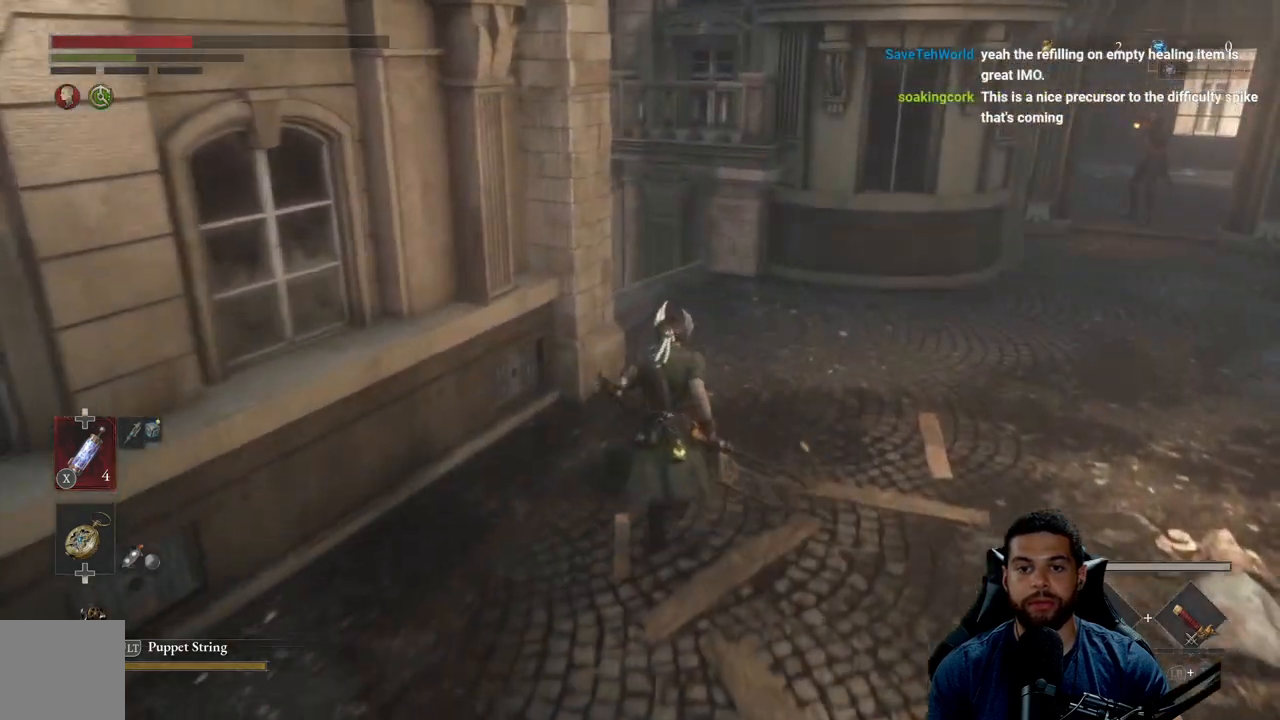
{"buttons": [], "left_stick": "up", "right_stick": "center", "events": [[117, "B", "up"], [250, "right_stick", "down-left"], [400, "right_stick", "center"]]}
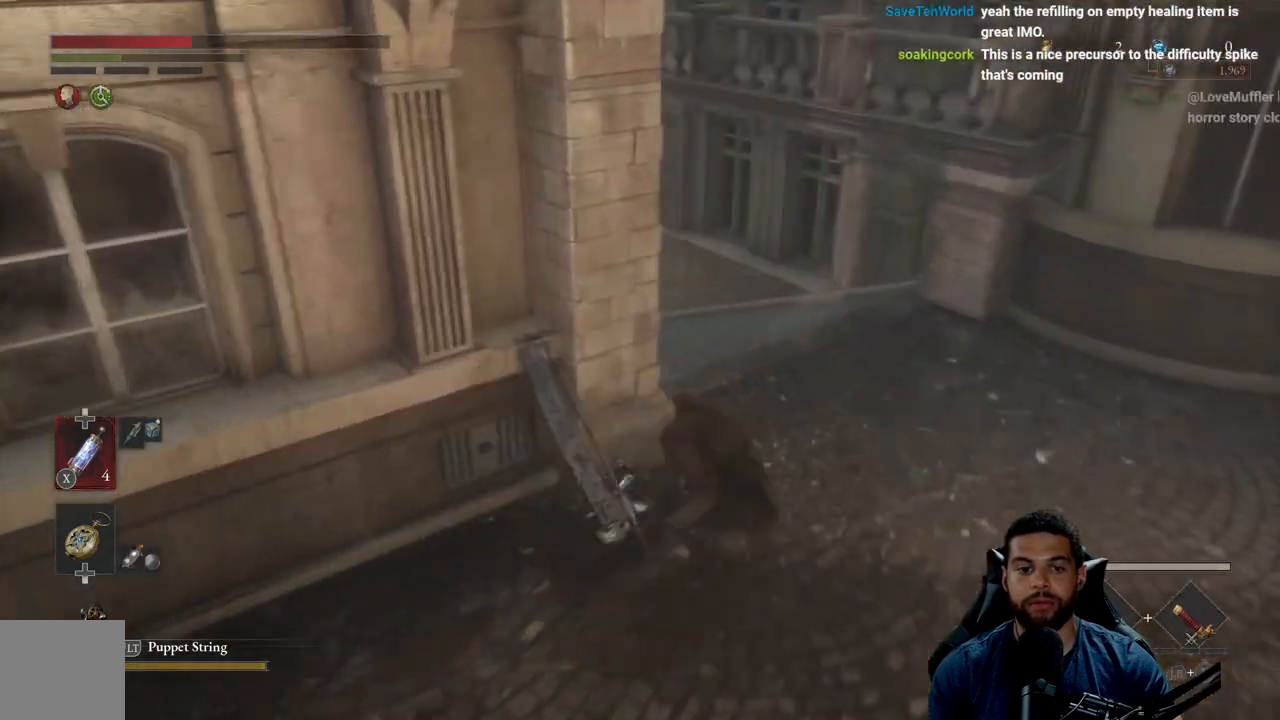
{"buttons": ["B"], "left_stick": "up-right", "right_stick": "left", "events": [[33, "B", "down"], [317, "right_stick", "left"], [350, "left_stick", "up-right"]]}
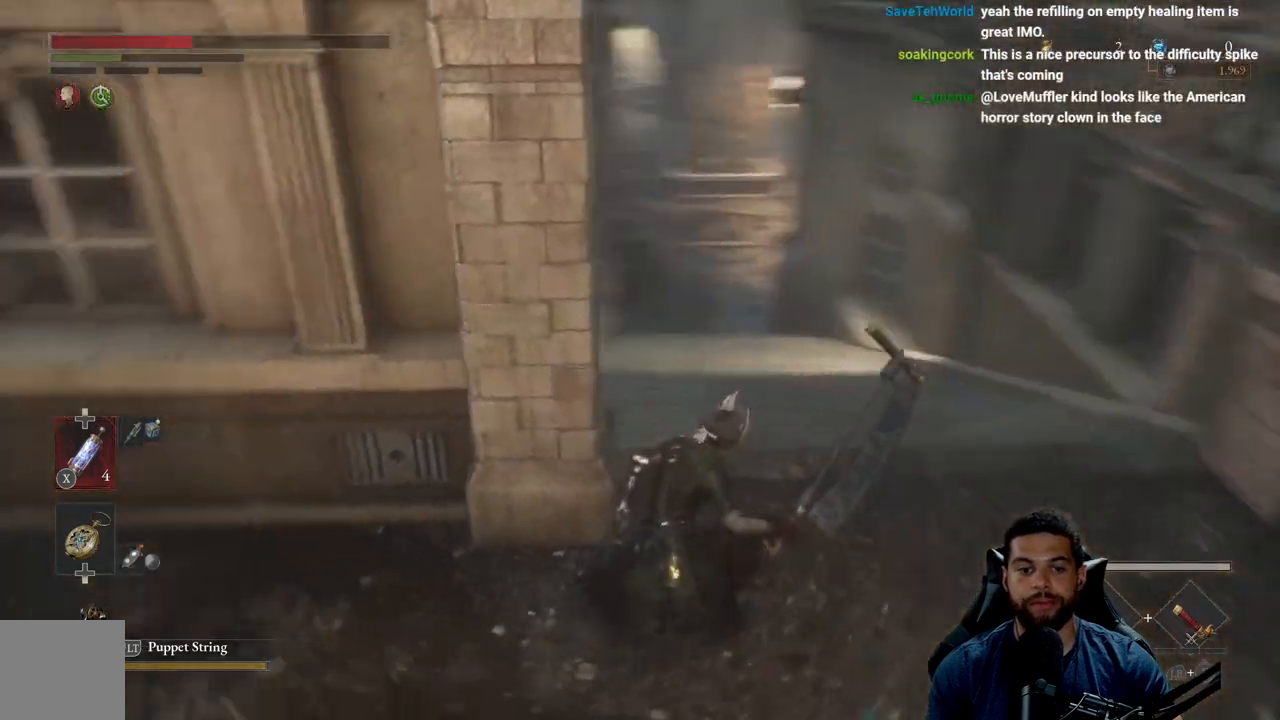
{"buttons": ["B"], "left_stick": "up-right", "right_stick": "center", "events": [[17, "right_stick", "center"], [150, "right_stick", "left"], [250, "right_stick", "center"]]}
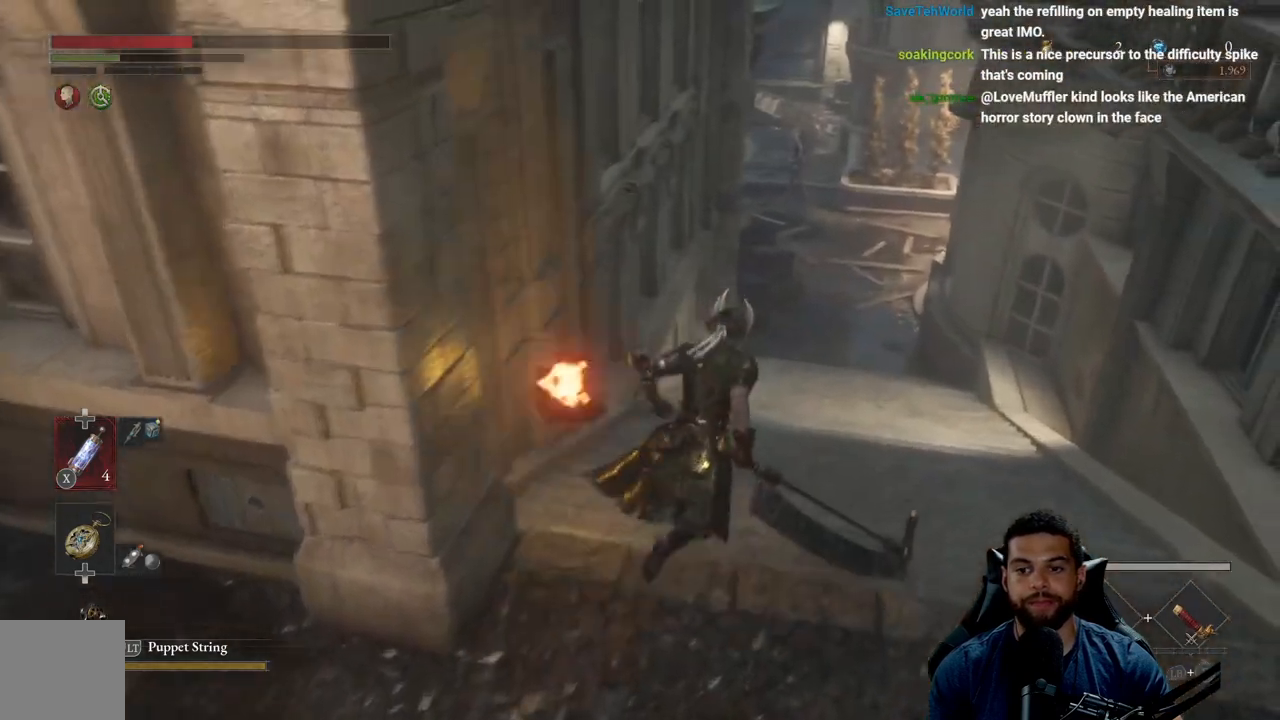
{"buttons": ["B"], "left_stick": "up-right", "right_stick": "center", "events": [[217, "X", "down"], [333, "X", "up"]]}
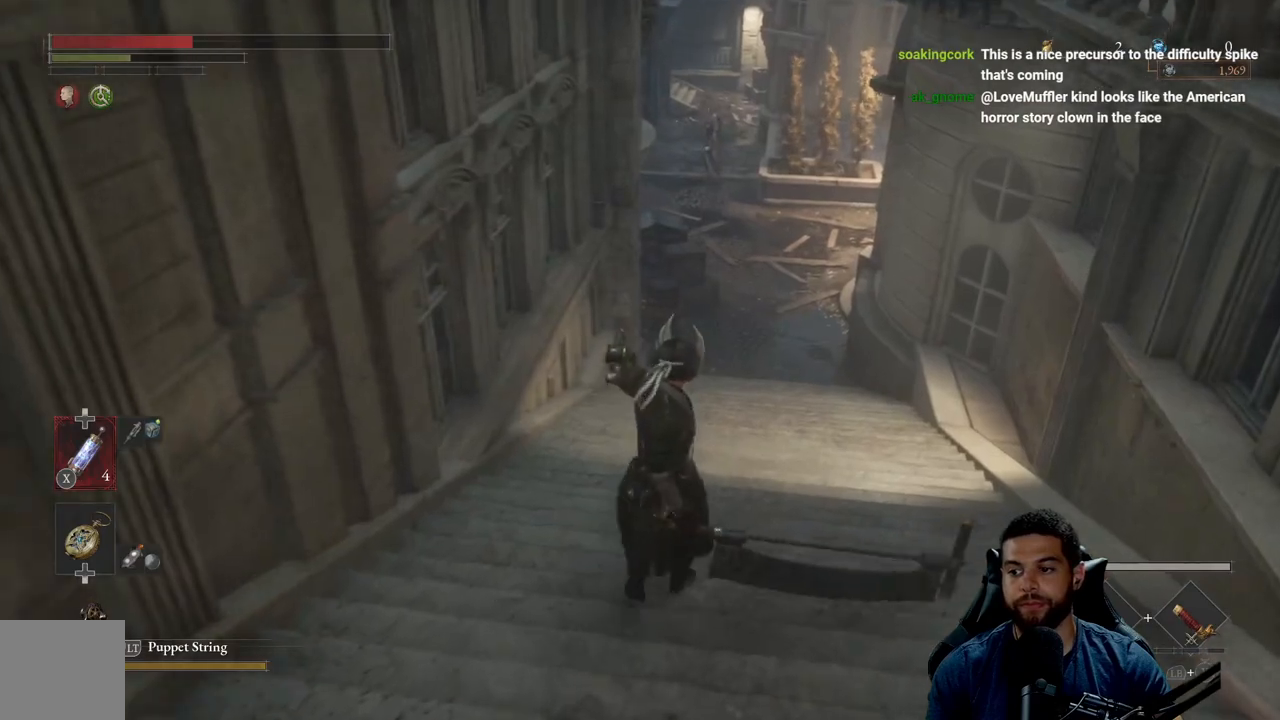
{"buttons": [], "left_stick": "up", "right_stick": "center", "events": [[117, "left_stick", "up"], [150, "right_stick", "up"], [233, "right_stick", "center"], [450, "B", "up"]]}
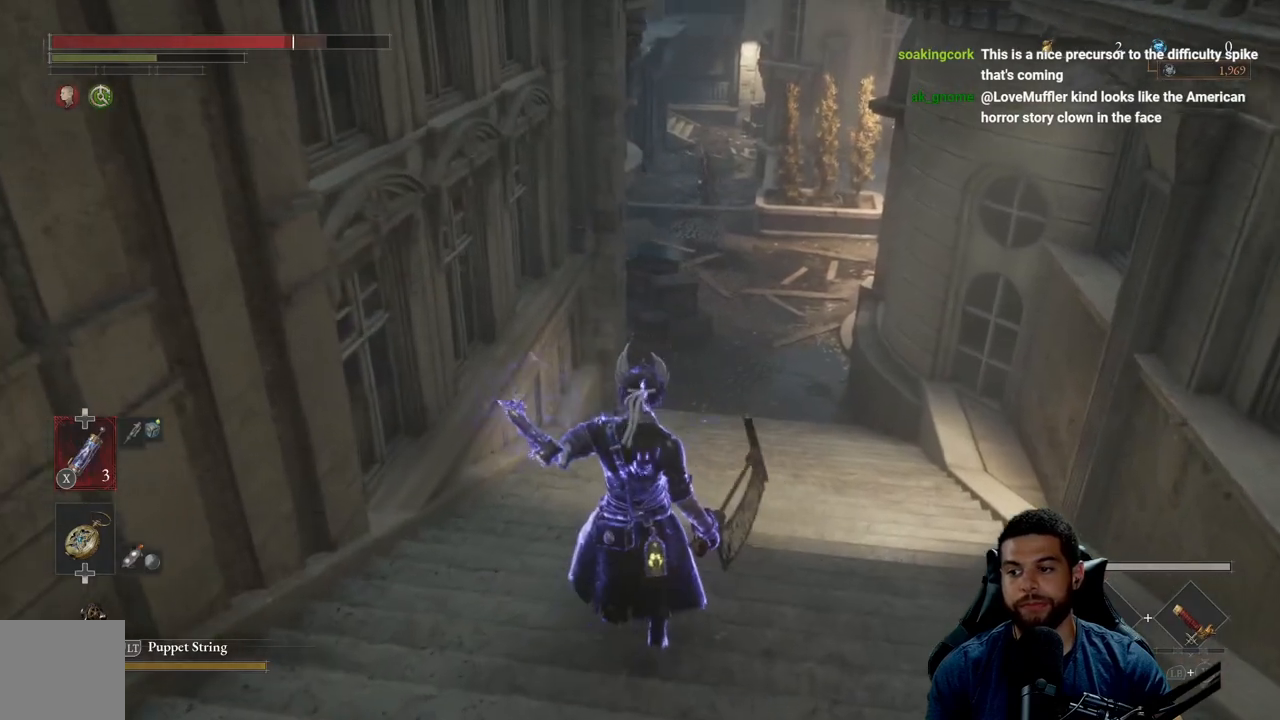
{"buttons": ["B"], "left_stick": "up", "right_stick": "center", "events": [[133, "B", "down"]]}
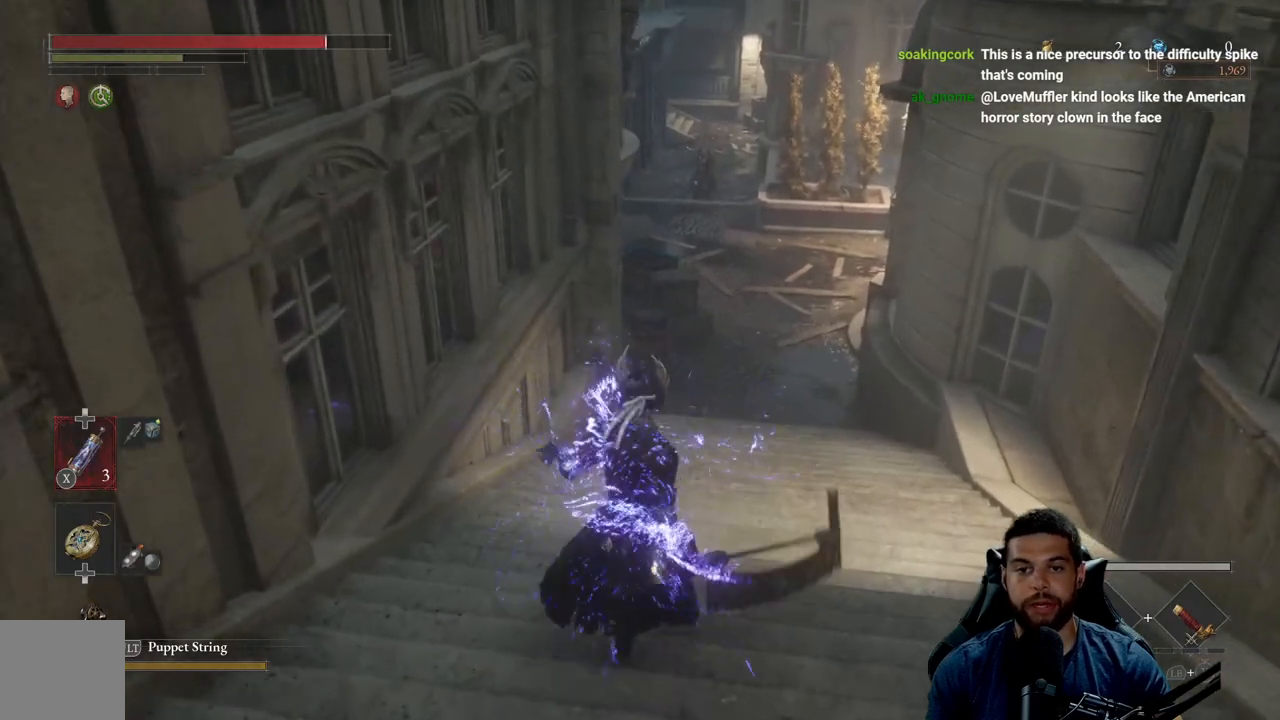
{"buttons": ["B"], "left_stick": "up", "right_stick": "center", "events": [[117, "right_stick", "up"], [183, "right_stick", "center"]]}
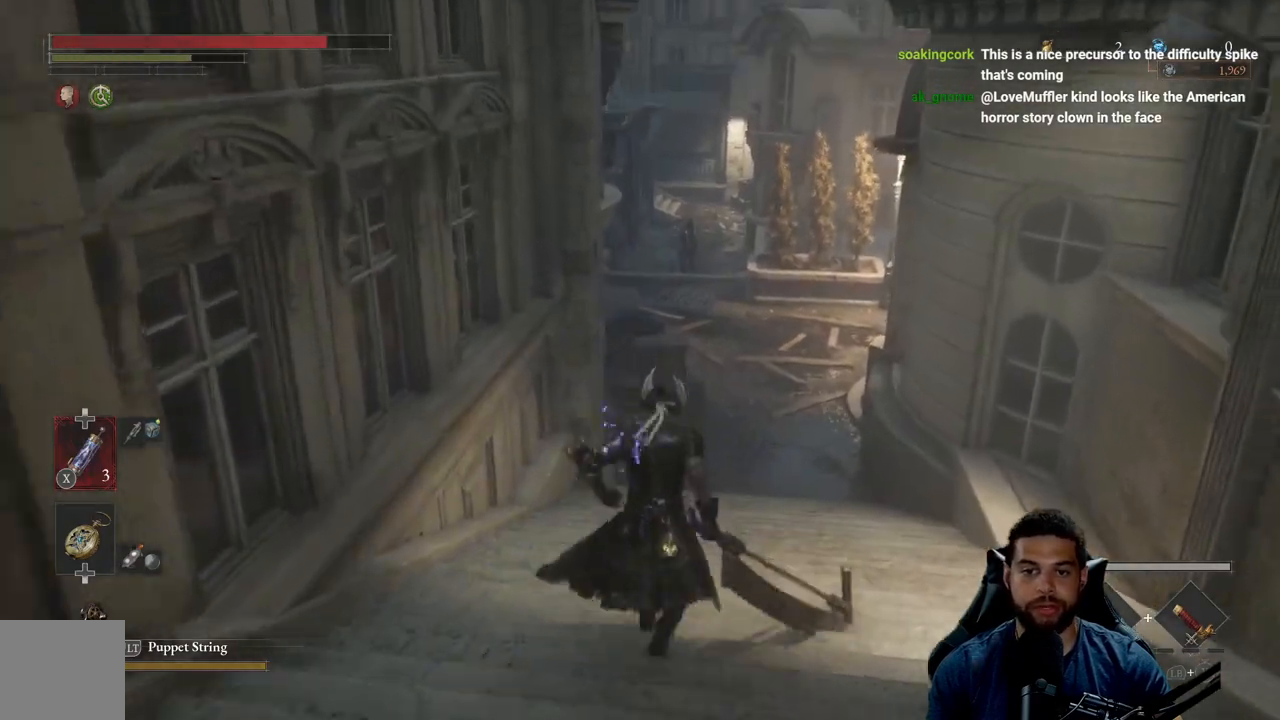
{"buttons": ["B"], "left_stick": "up", "right_stick": "center", "events": [[400, "B", "up"], [500, "B", "down"]]}
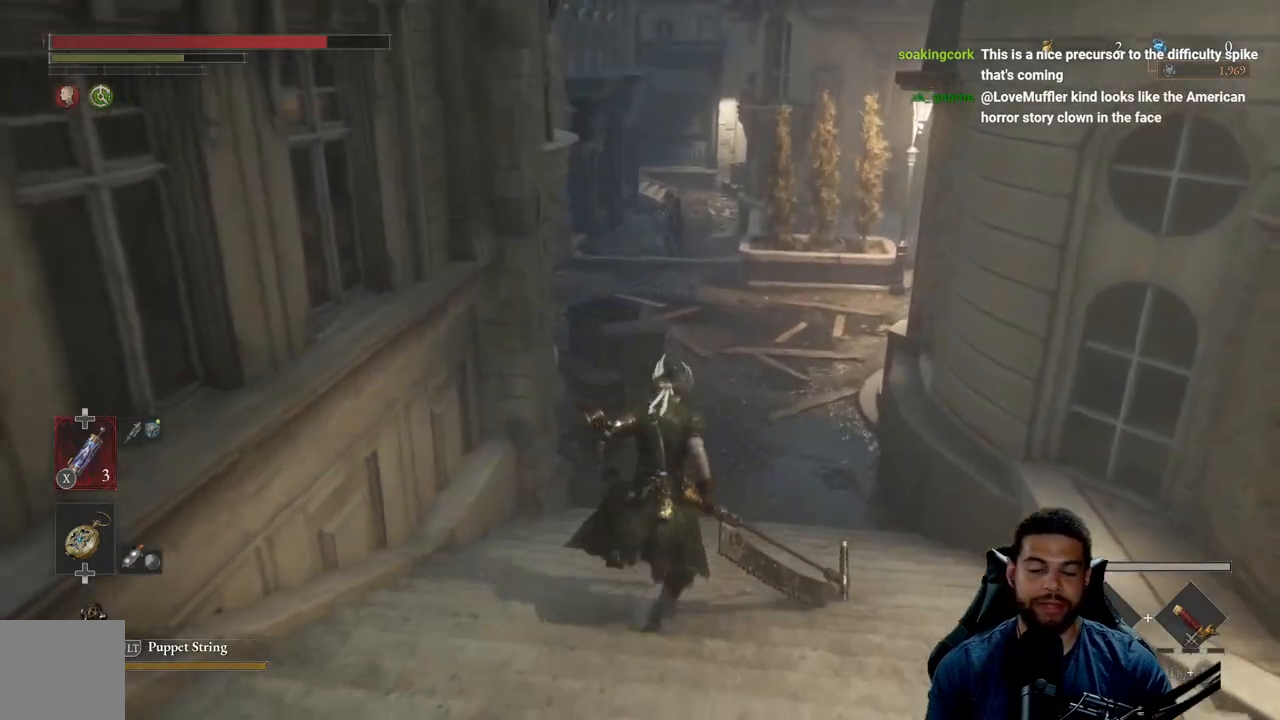
{"buttons": ["B"], "left_stick": "up", "right_stick": "center", "events": []}
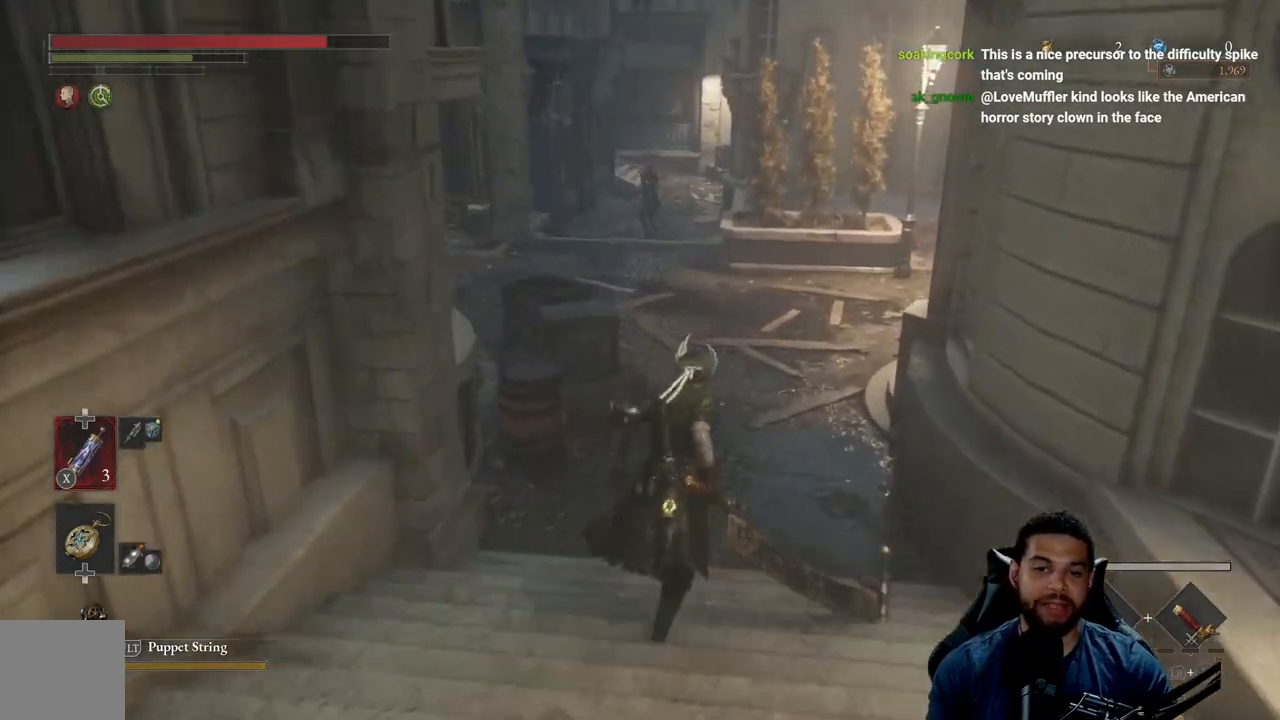
{"buttons": ["B"], "left_stick": "up", "right_stick": "center", "events": []}
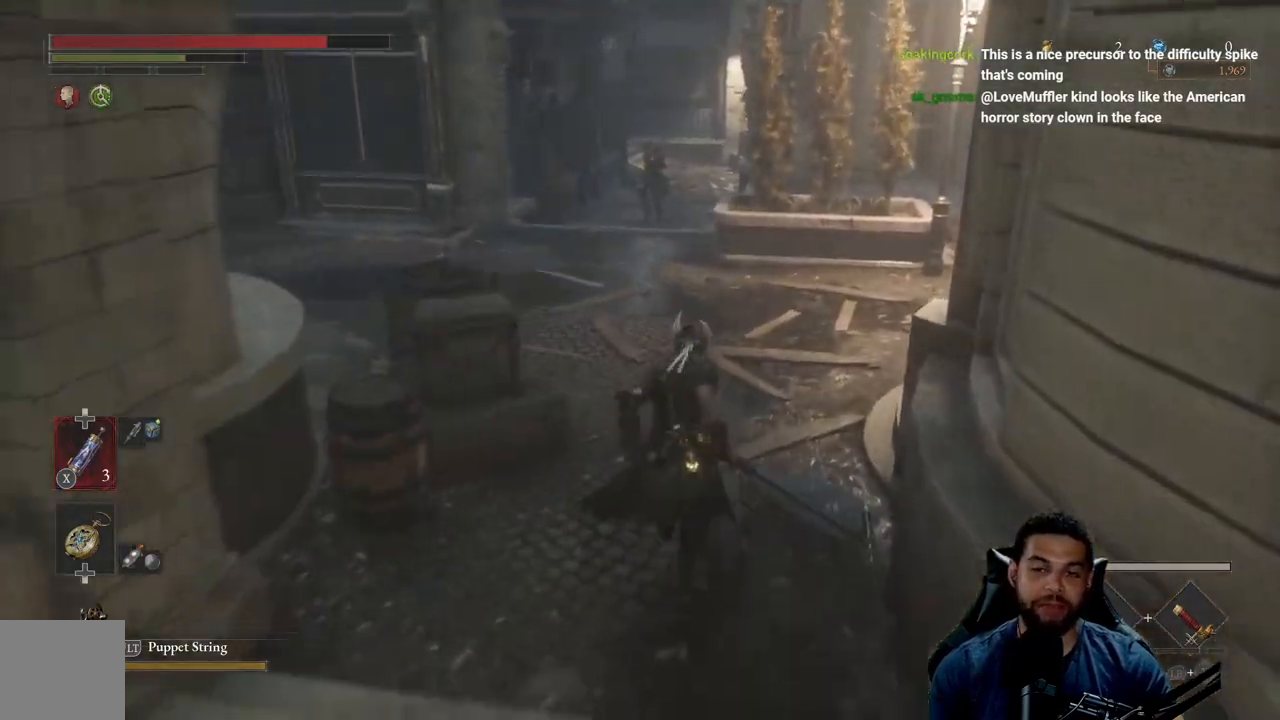
{"buttons": [], "left_stick": "up", "right_stick": "center", "events": [[383, "B", "up"]]}
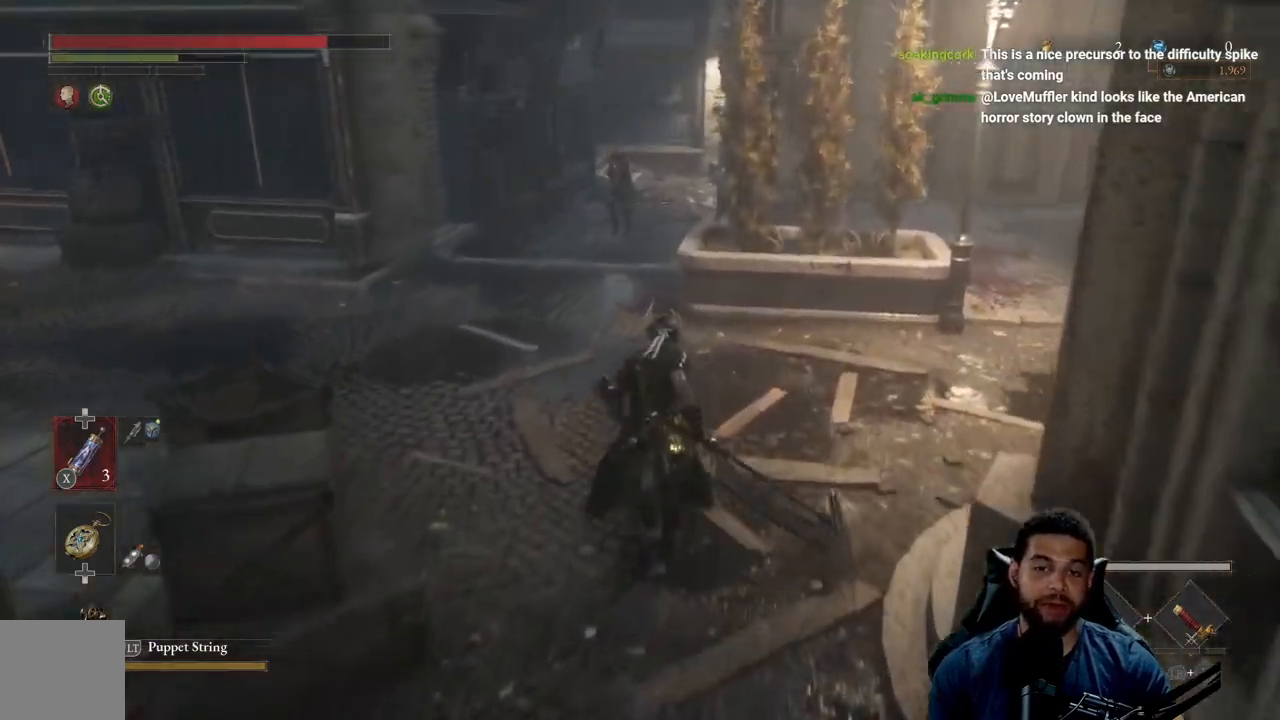
{"buttons": [], "left_stick": "up", "right_stick": "left", "events": [[217, "right_stick", "left"]]}
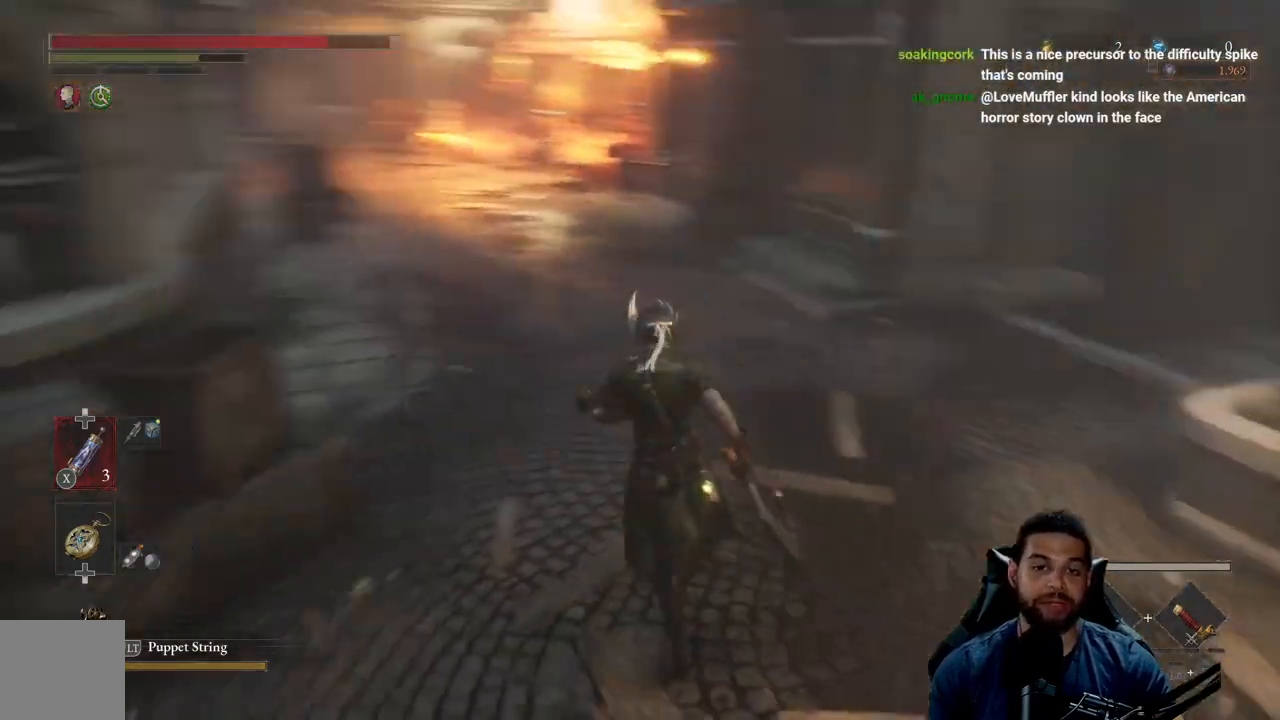
{"buttons": [], "left_stick": "up", "right_stick": "center", "events": [[50, "right_stick", "center"]]}